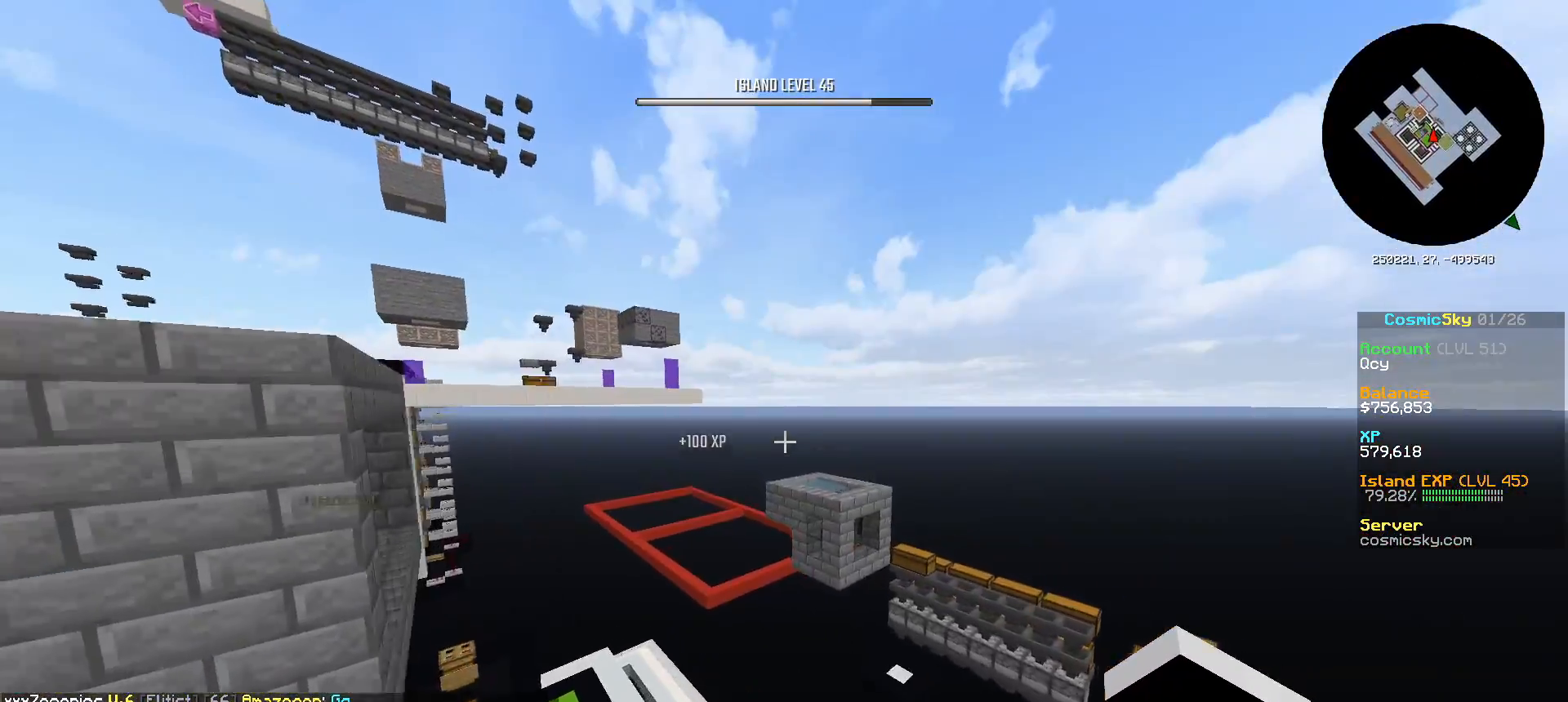
Gameplay with keyboard and mouse; each line is a JSON object with the keys and mouse buttons held at the frame after it. "events" lists presses ("down") and releases ("up") of "a", "d", "s", "w", "mouse_left" and "mouse_right" between this image and that frame as [ms after this image, input, new state], when the widget could be followed in between. "mouse_left", "mouse_right" = the "left", "right" buttons of the "mouse" list. No other keys are recorded. Fast repeated clicks can show as one long hold. Mouse movement is not recorded.
{"keys": [], "mouse": [], "events": []}
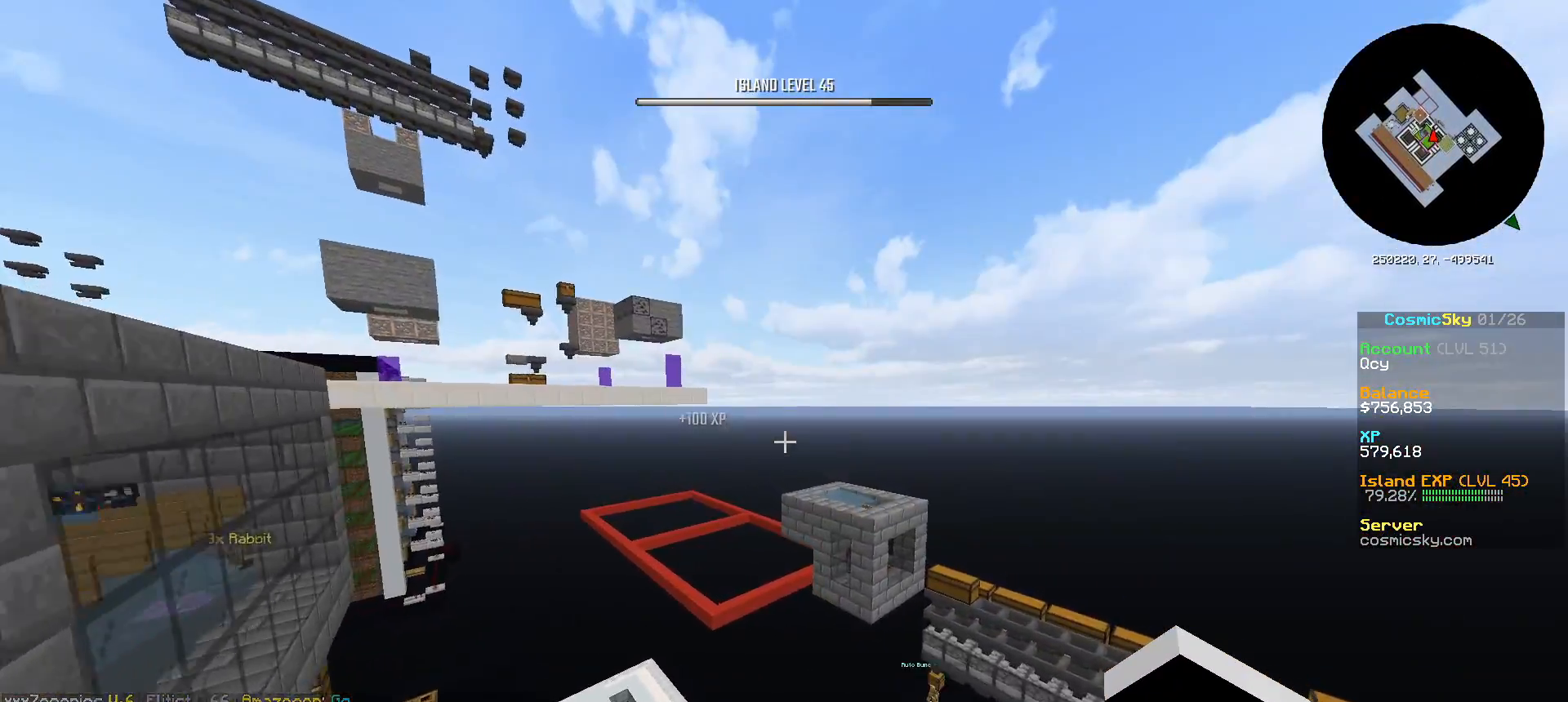
{"keys": [], "mouse": [], "events": []}
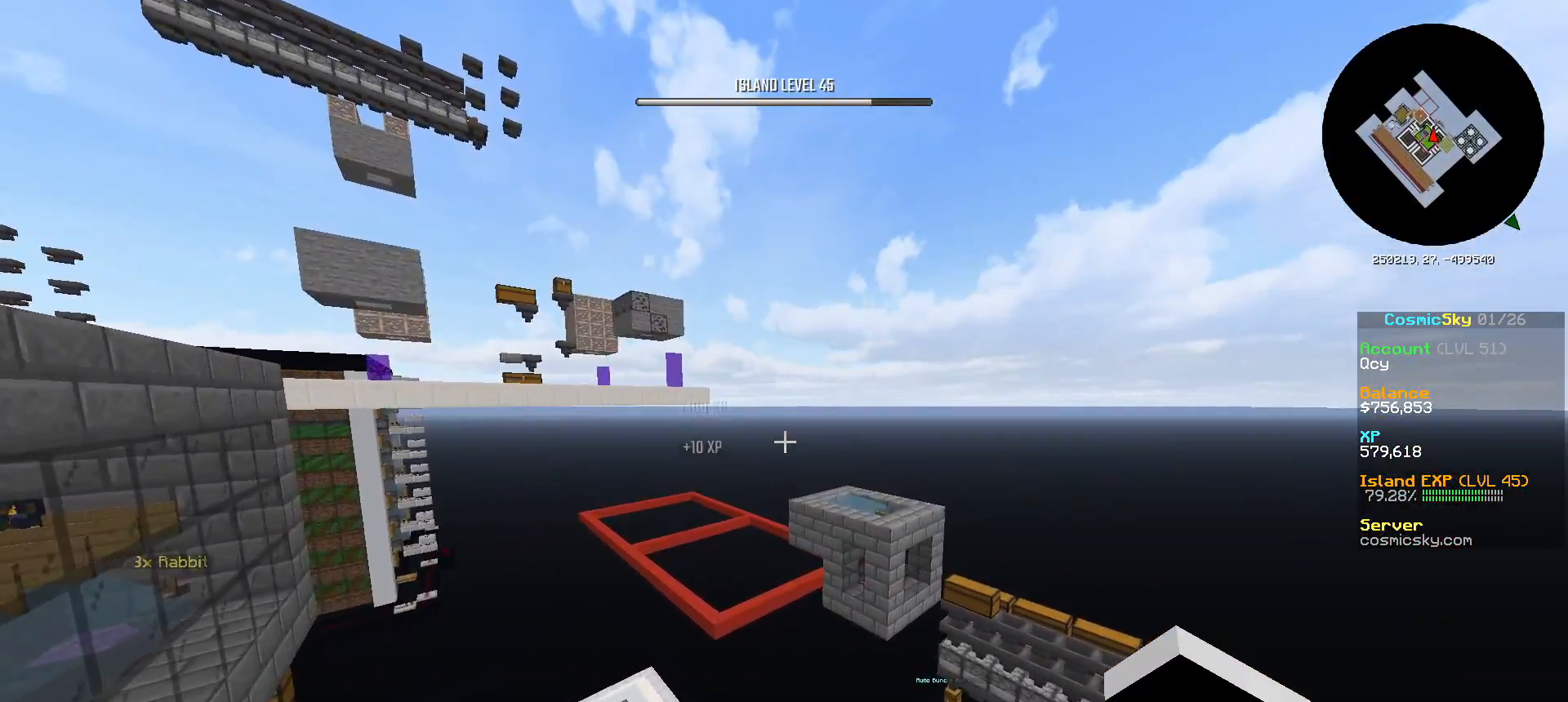
{"keys": ["w"], "mouse": [], "events": [[384, "w", "down"]]}
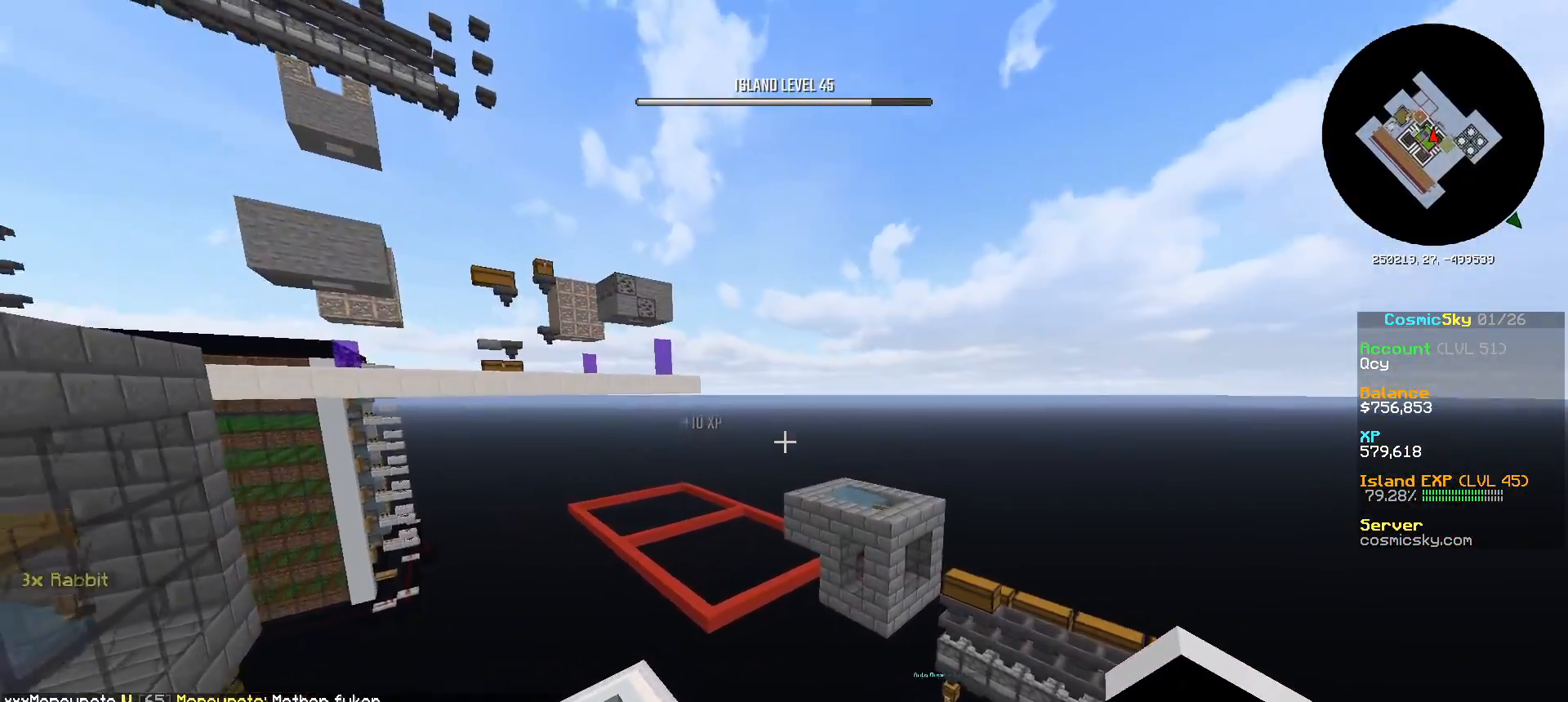
{"keys": ["w"], "mouse": [], "events": [[233, "a", "down"], [400, "a", "up"]]}
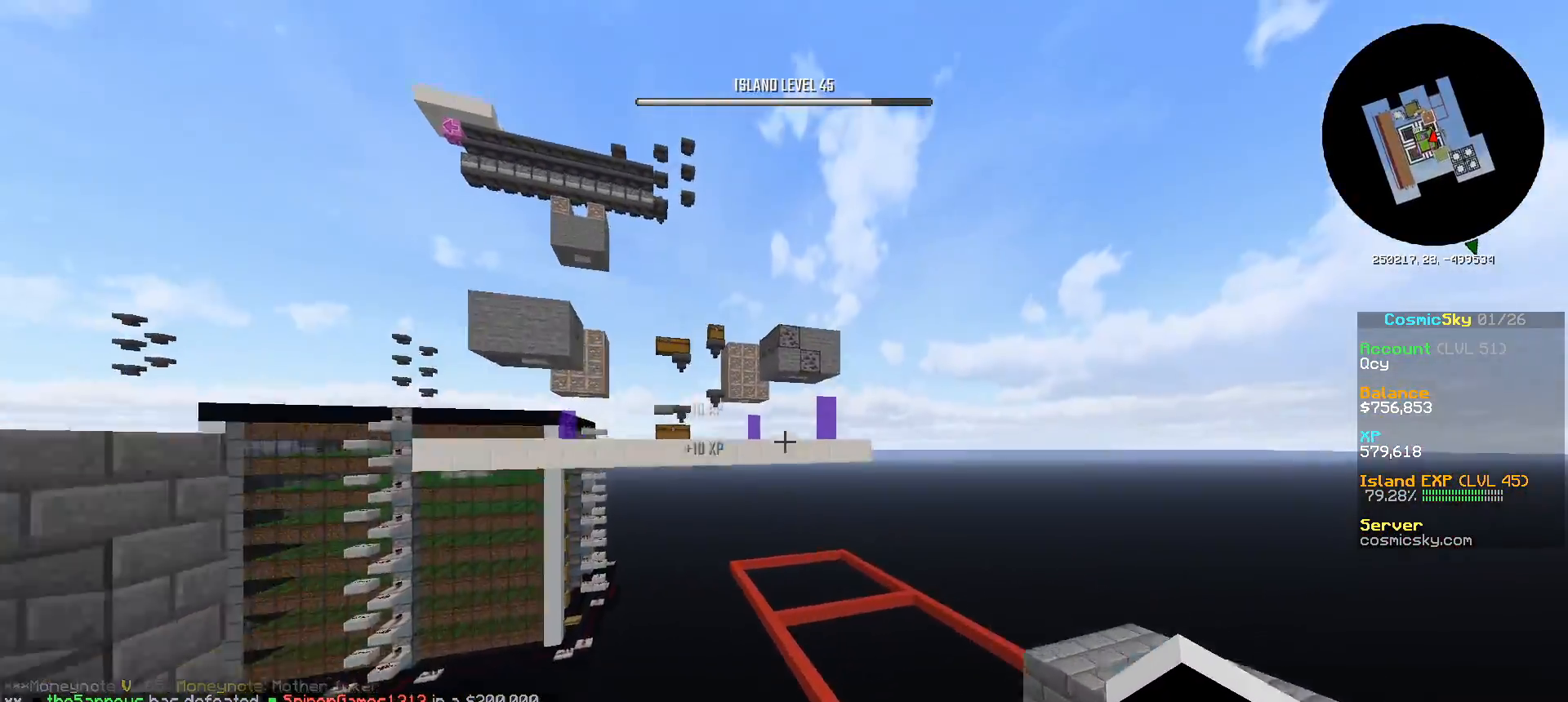
{"keys": ["w"], "mouse": [], "events": [[350, "a", "down"], [451, "a", "up"]]}
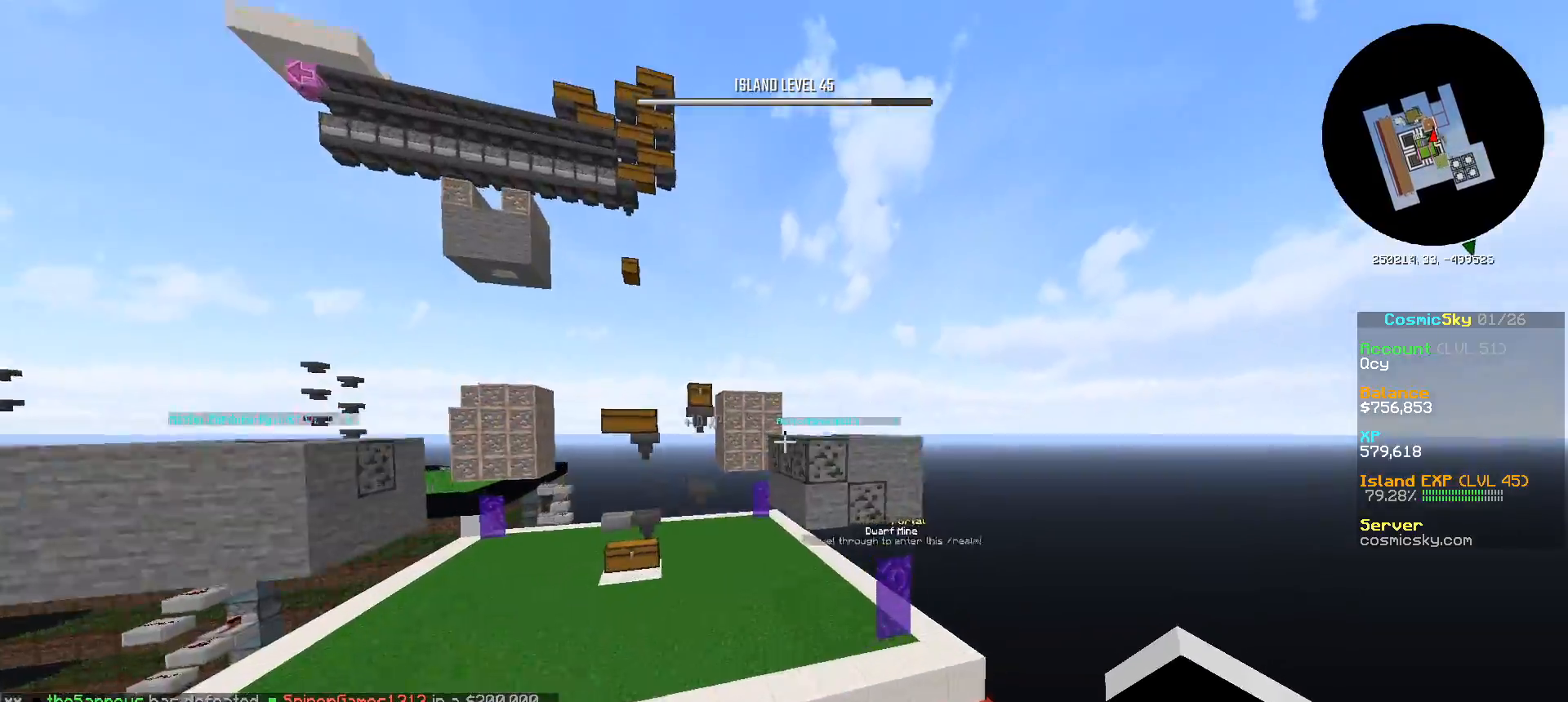
{"keys": [], "mouse": [], "events": [[267, "d", "down"], [333, "w", "up"], [483, "d", "up"]]}
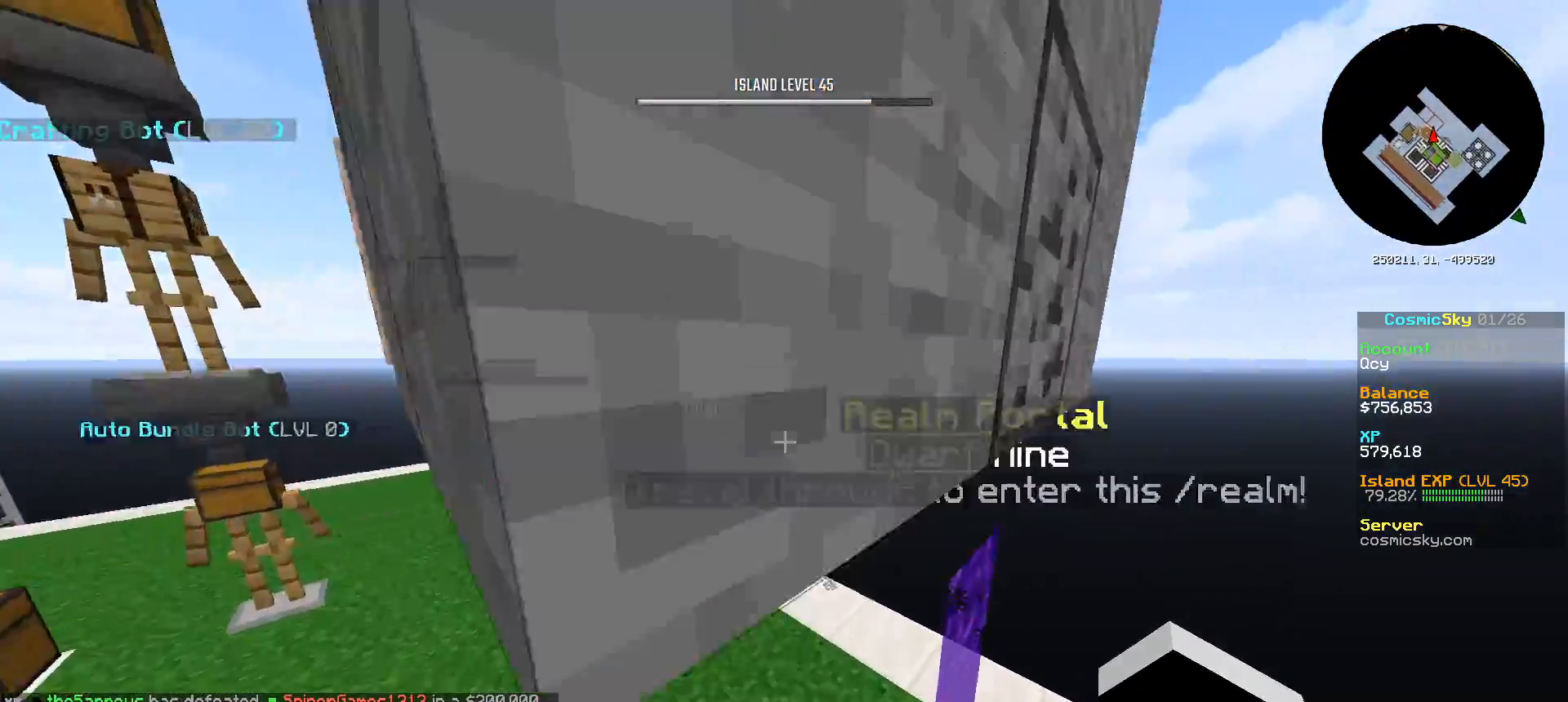
{"keys": ["a"], "mouse": [], "events": [[200, "w", "down"], [250, "a", "down"], [467, "w", "up"]]}
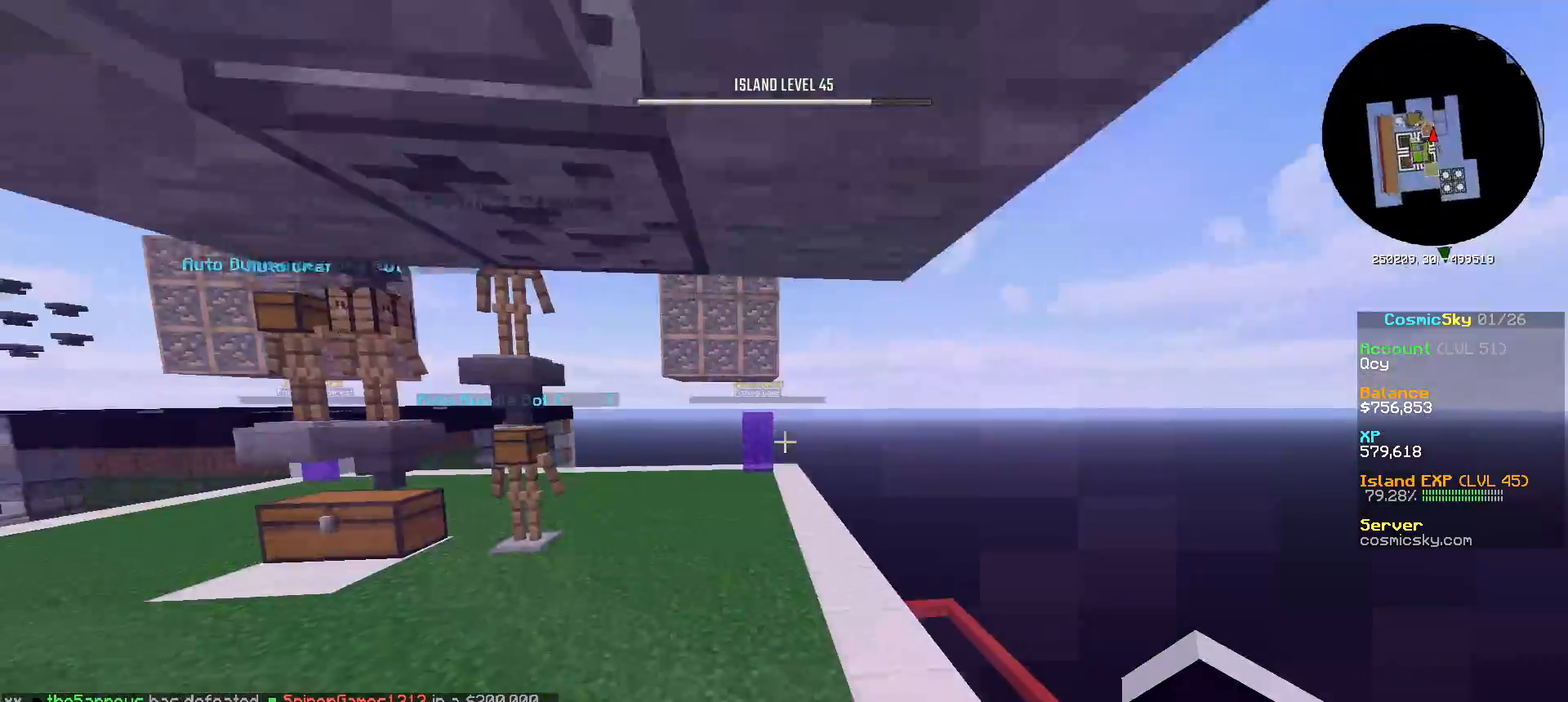
{"keys": ["d"], "mouse": [], "events": [[83, "a", "up"], [133, "w", "down"], [400, "w", "up"], [417, "d", "down"]]}
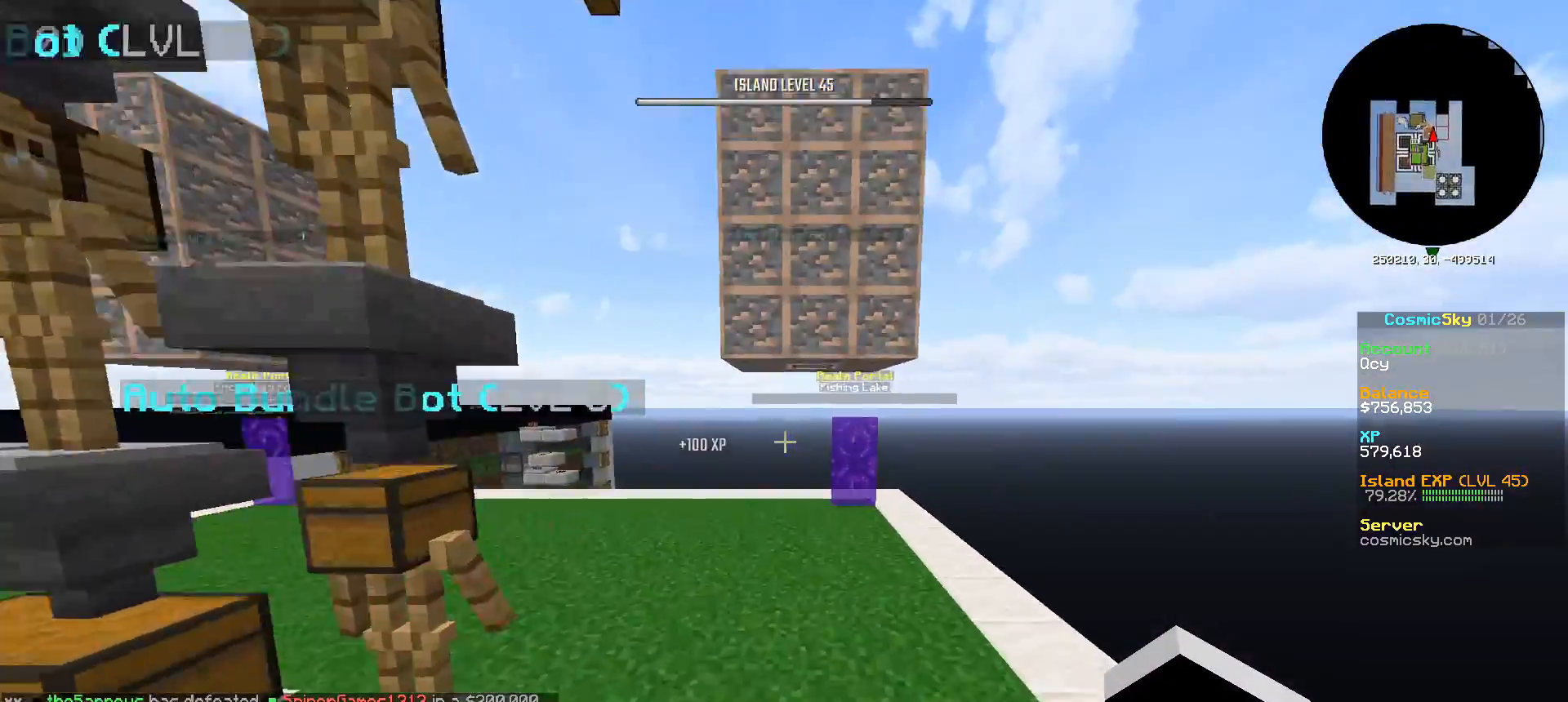
{"keys": ["a", "w"], "mouse": [], "events": [[17, "w", "down"], [50, "d", "up"], [234, "w", "up"], [451, "w", "down"], [467, "a", "down"]]}
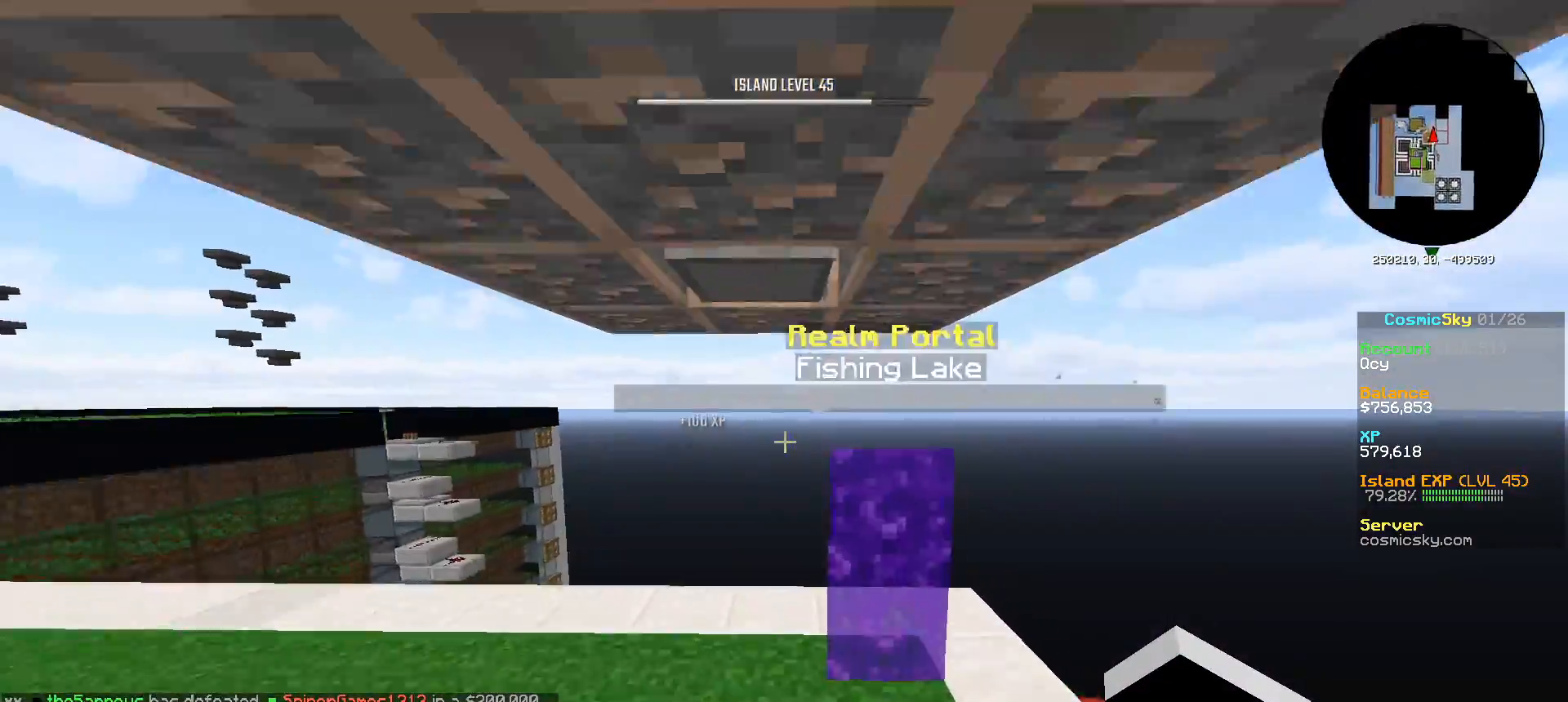
{"keys": [], "mouse": [], "events": [[150, "a", "up"], [150, "w", "up"]]}
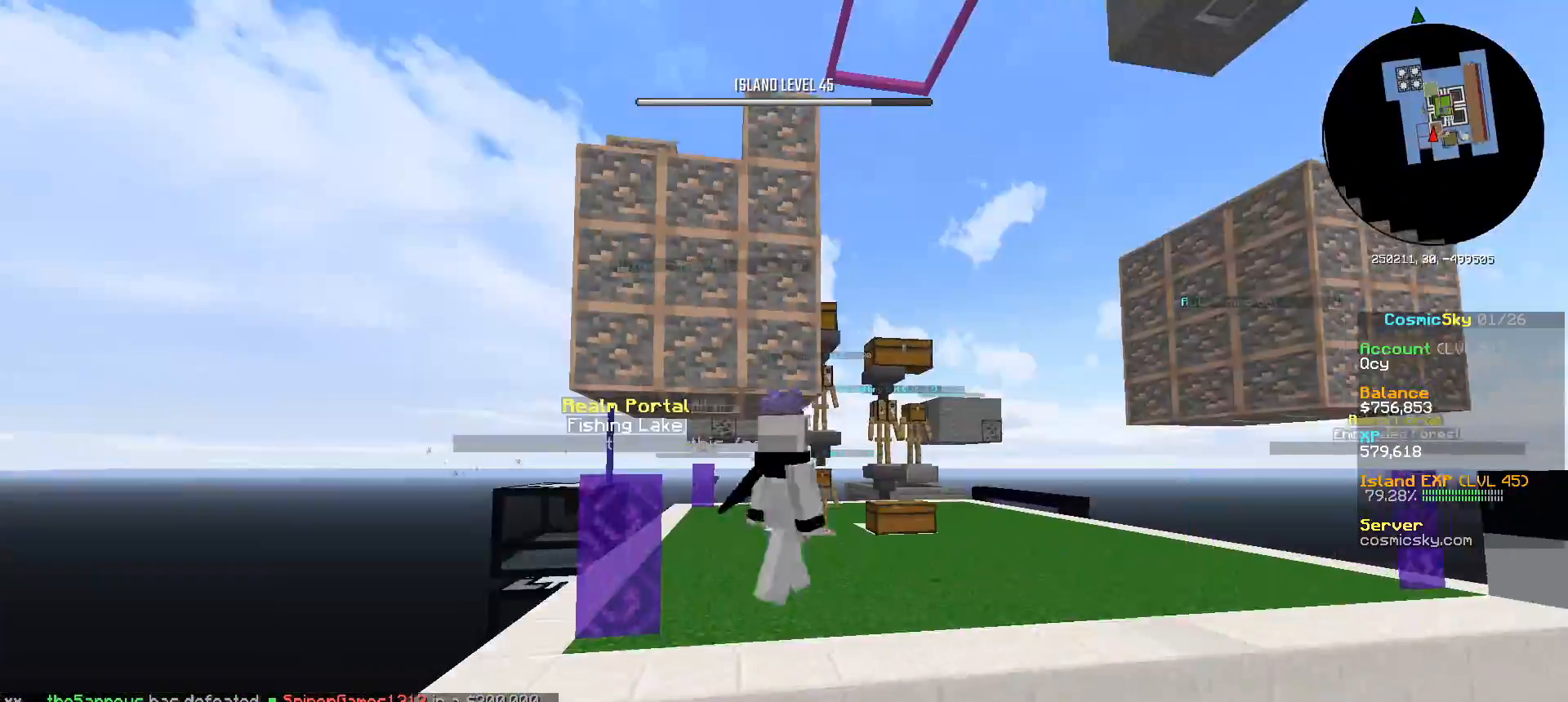
{"keys": ["a", "w"], "mouse": [], "events": [[200, "w", "down"], [334, "a", "down"]]}
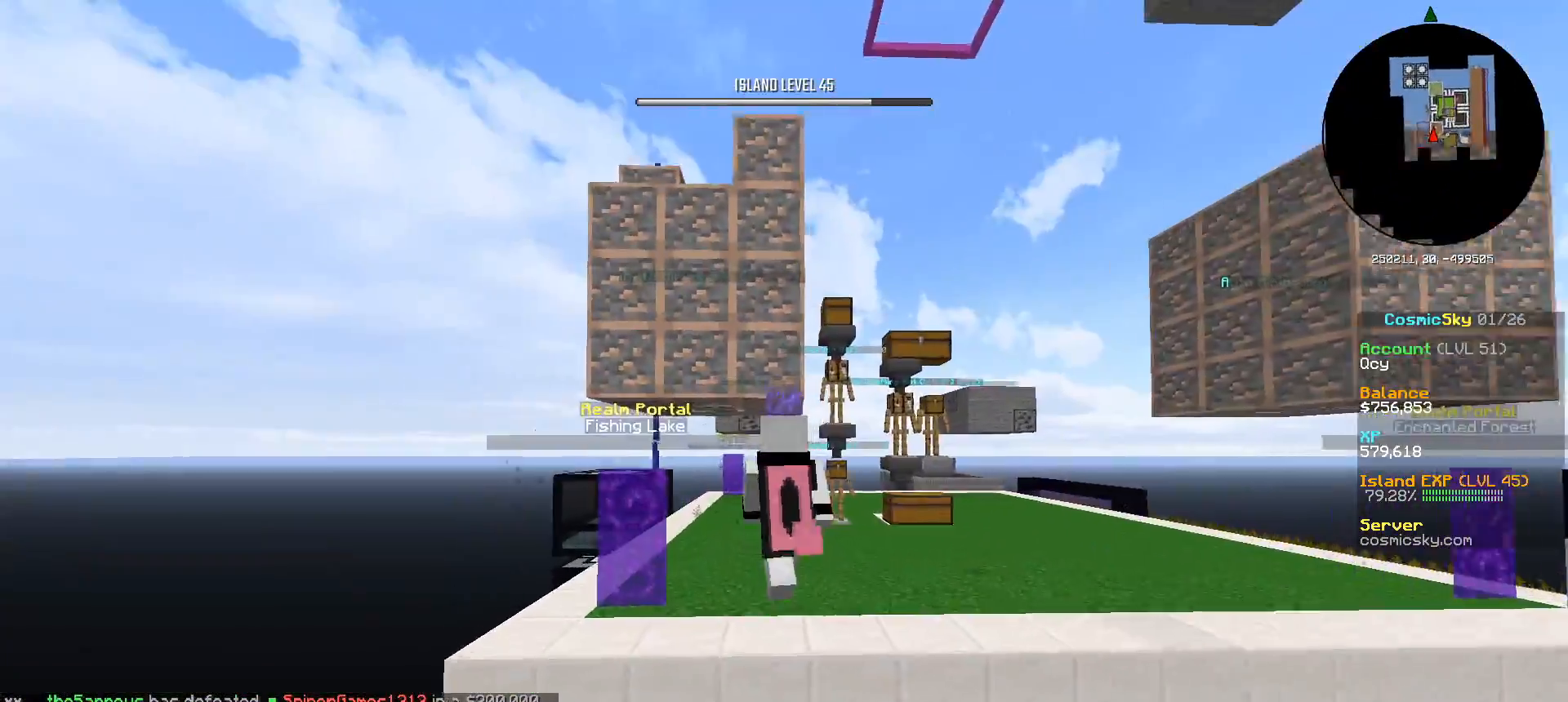
{"keys": [], "mouse": [], "events": [[33, "a", "up"], [367, "w", "up"]]}
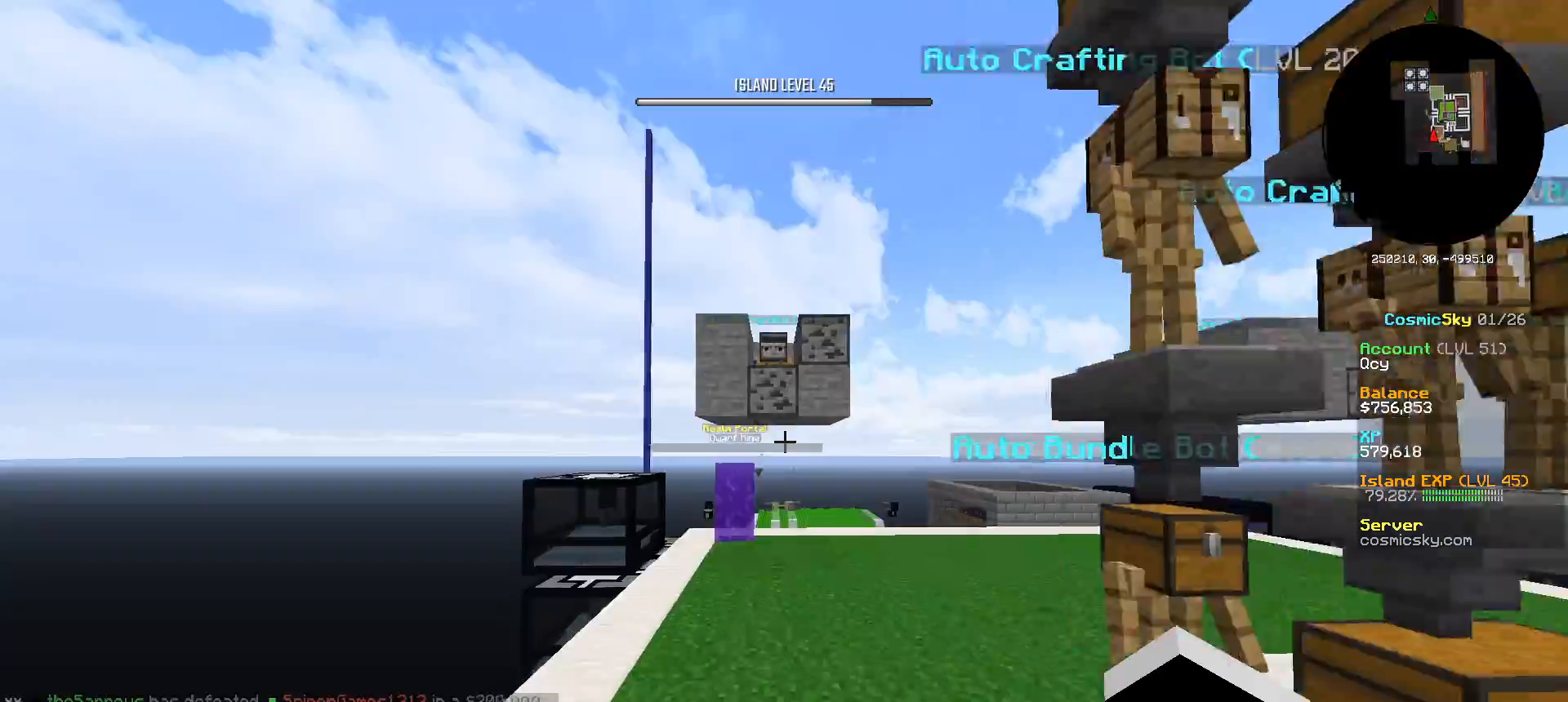
{"keys": ["w"], "mouse": [], "events": [[367, "w", "down"]]}
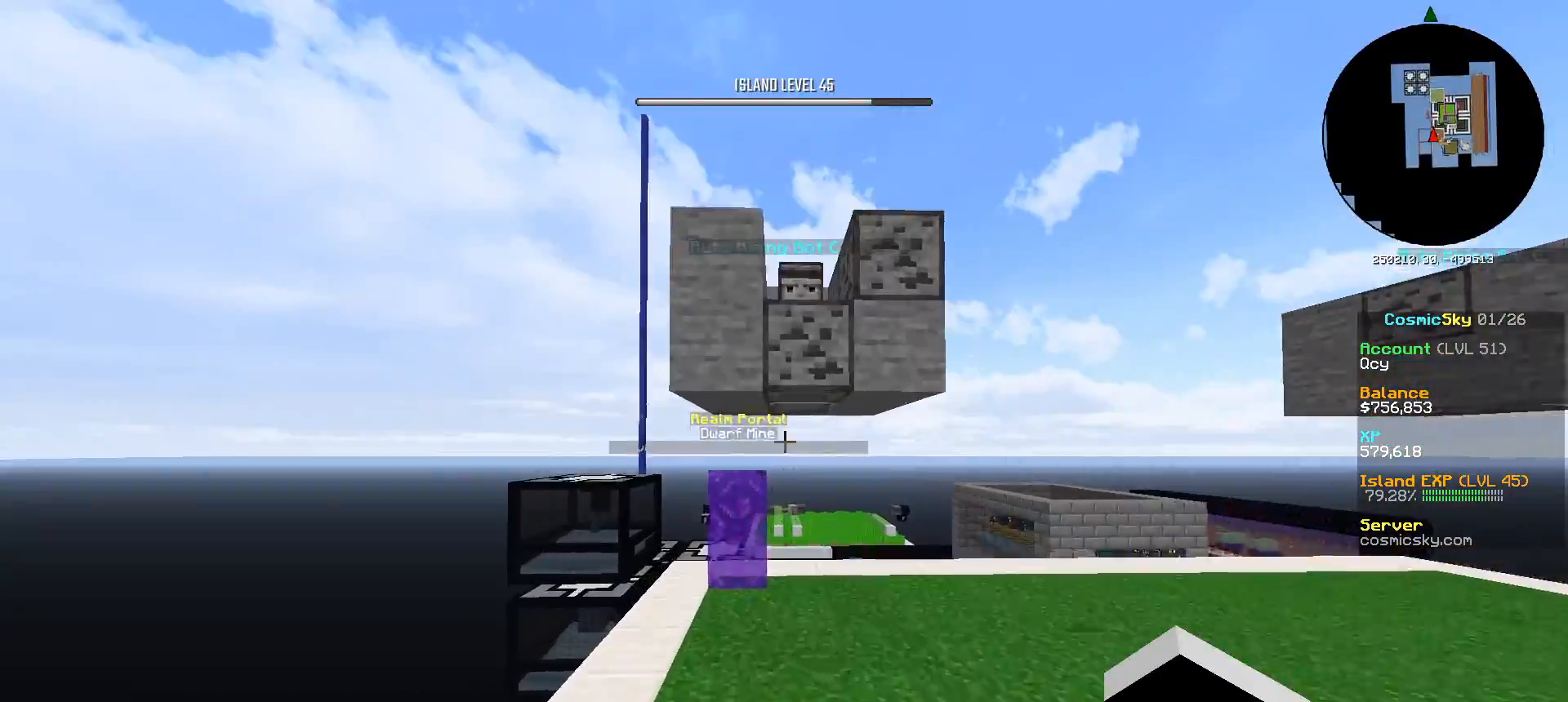
{"keys": [], "mouse": [], "events": [[16, "d", "down"], [166, "d", "up"], [250, "w", "up"], [267, "a", "down"], [433, "a", "up"]]}
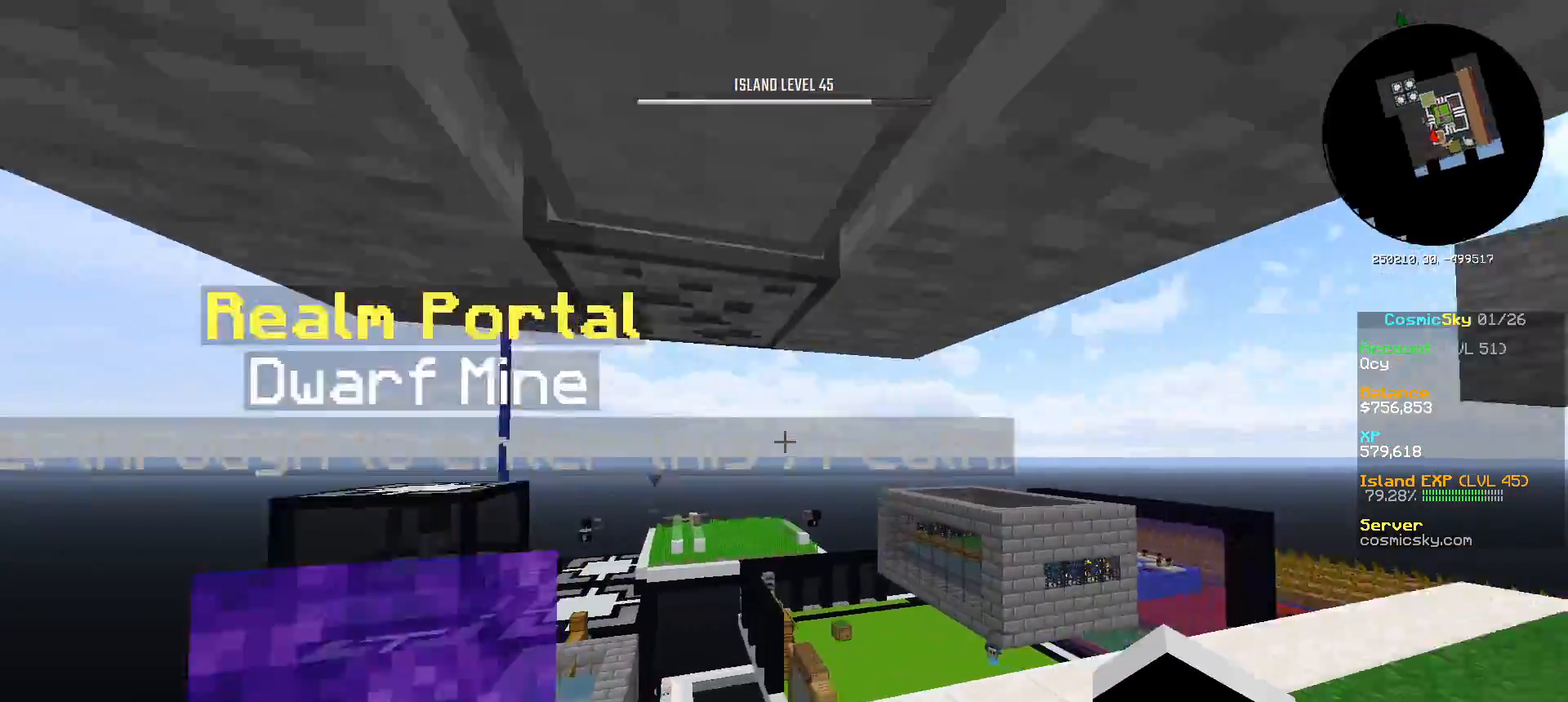
{"keys": [], "mouse": [], "events": [[150, "w", "down"], [350, "w", "up"]]}
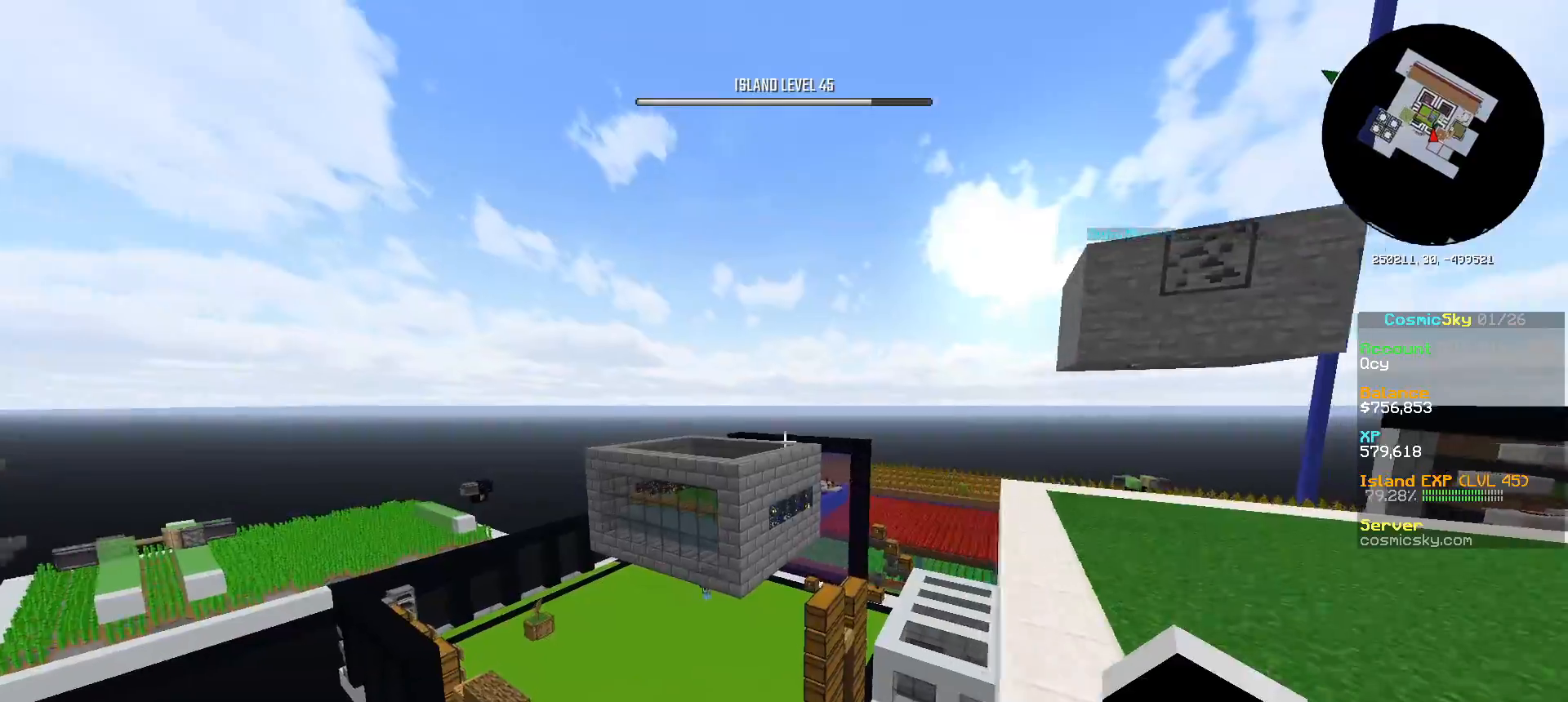
{"keys": ["w"], "mouse": [], "events": [[100, "w", "down"]]}
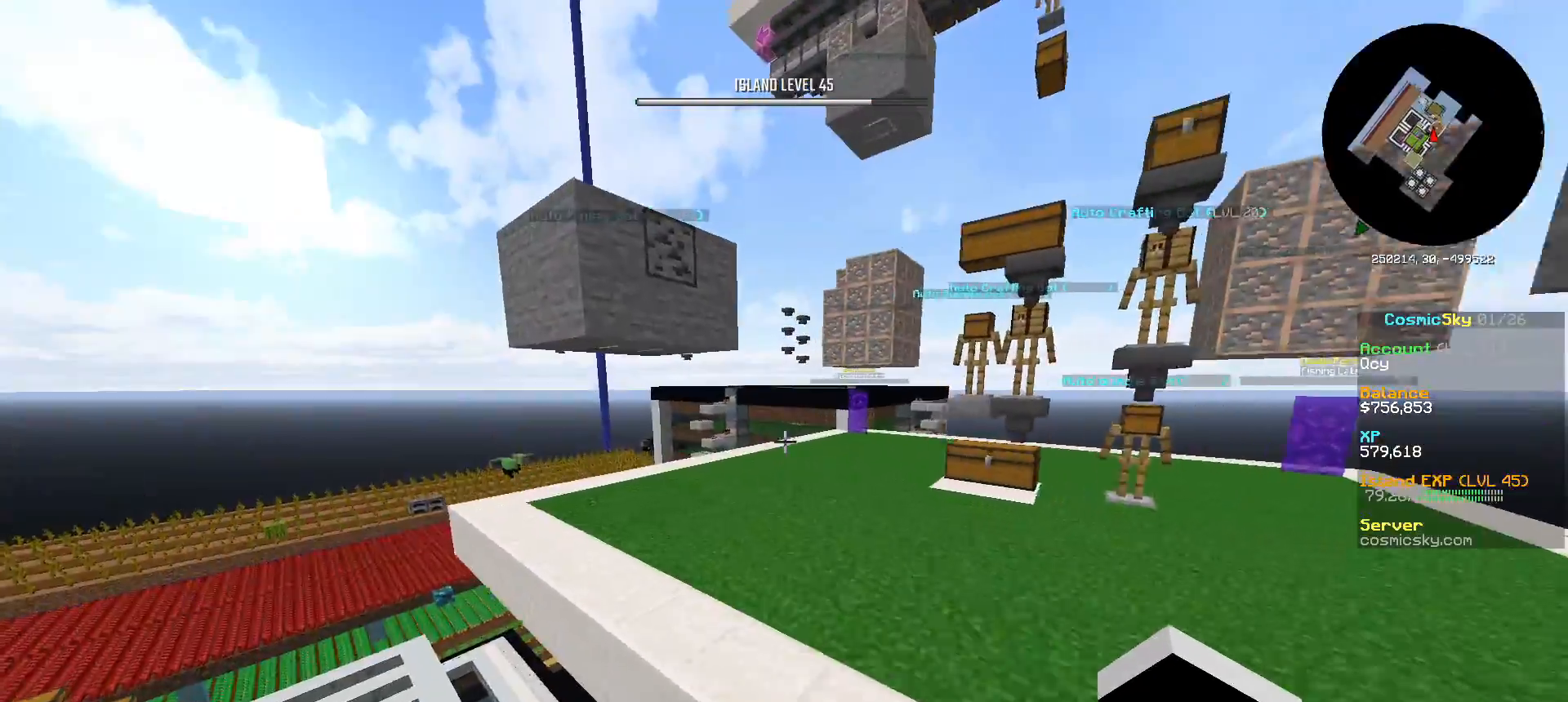
{"keys": [], "mouse": [], "events": [[401, "w", "up"]]}
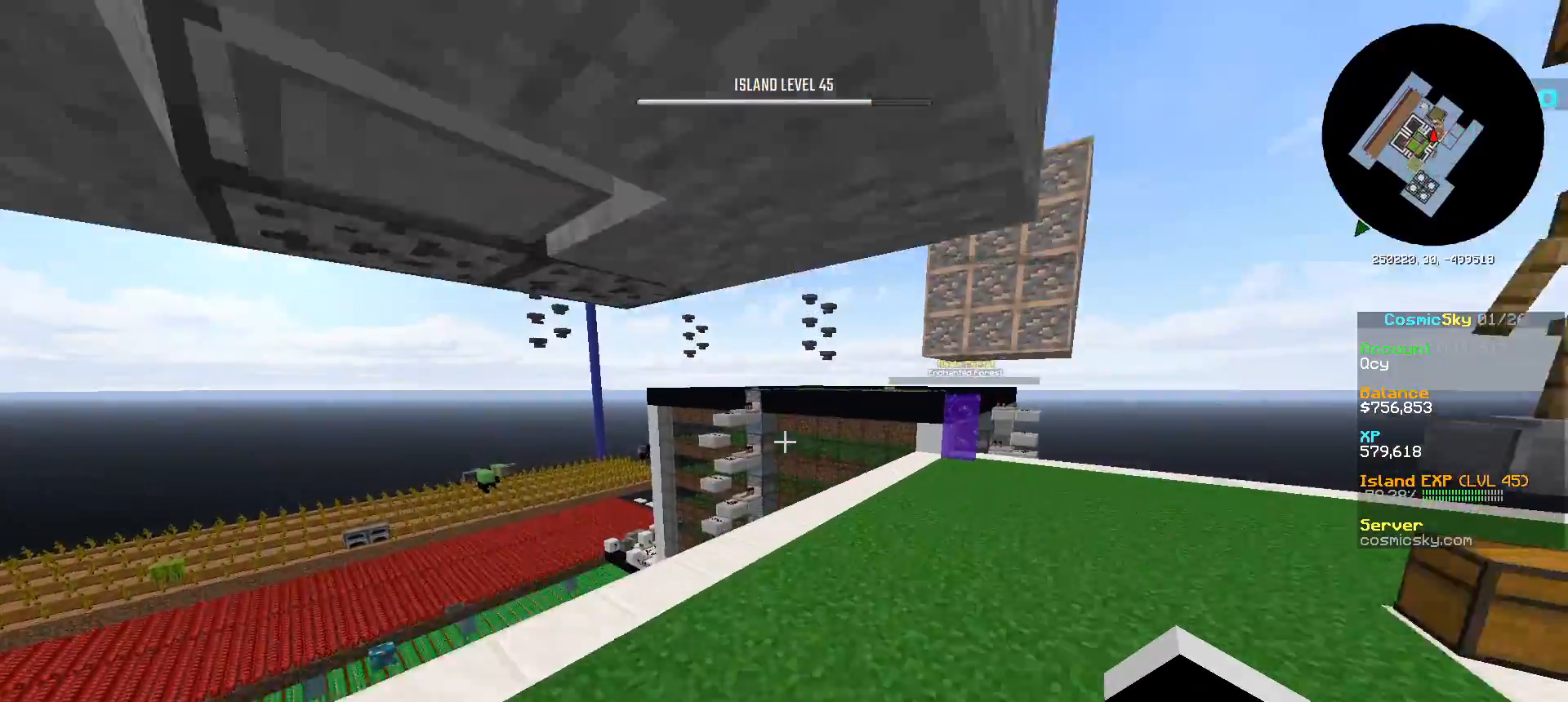
{"keys": ["d", "w"], "mouse": [], "events": [[267, "w", "down"], [483, "d", "down"]]}
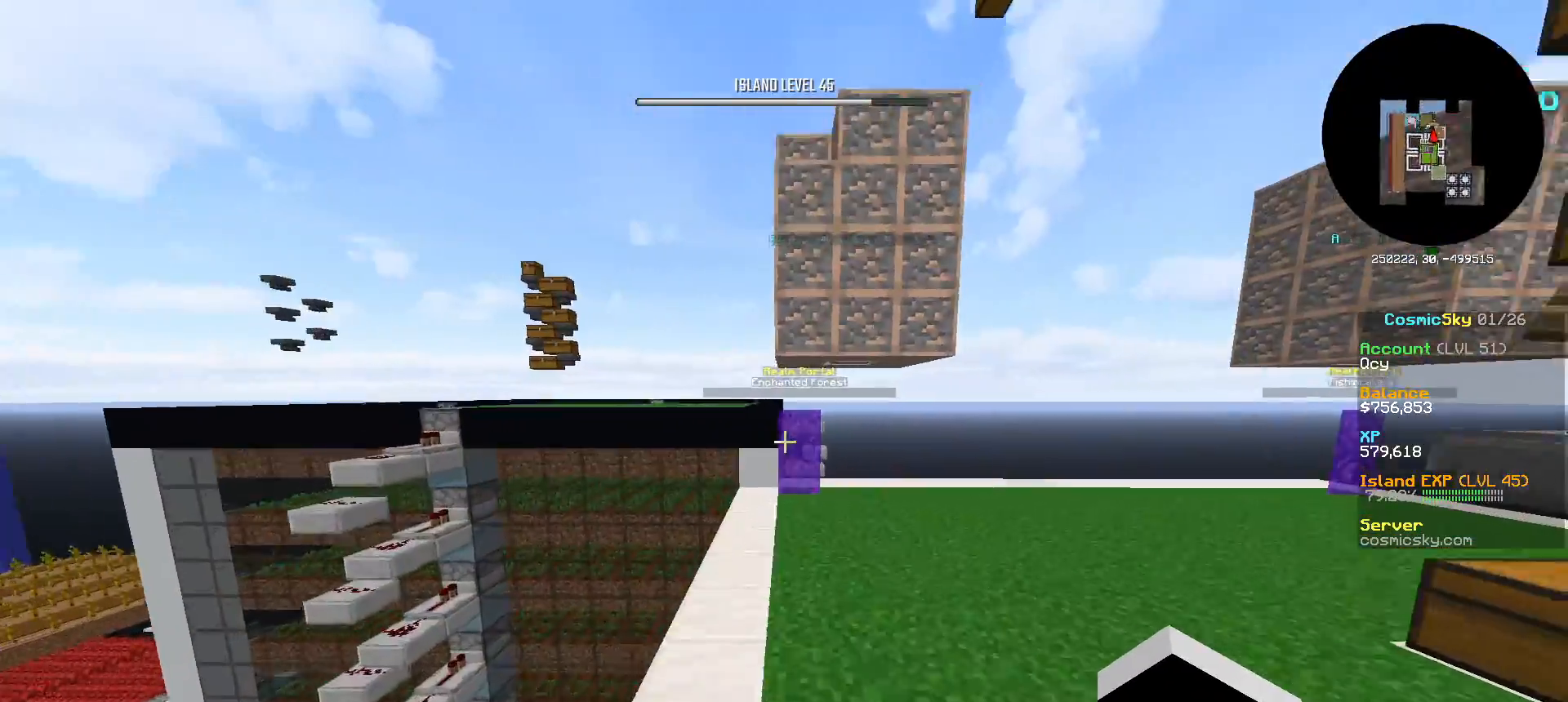
{"keys": [], "mouse": [], "events": [[250, "d", "up"], [267, "w", "up"]]}
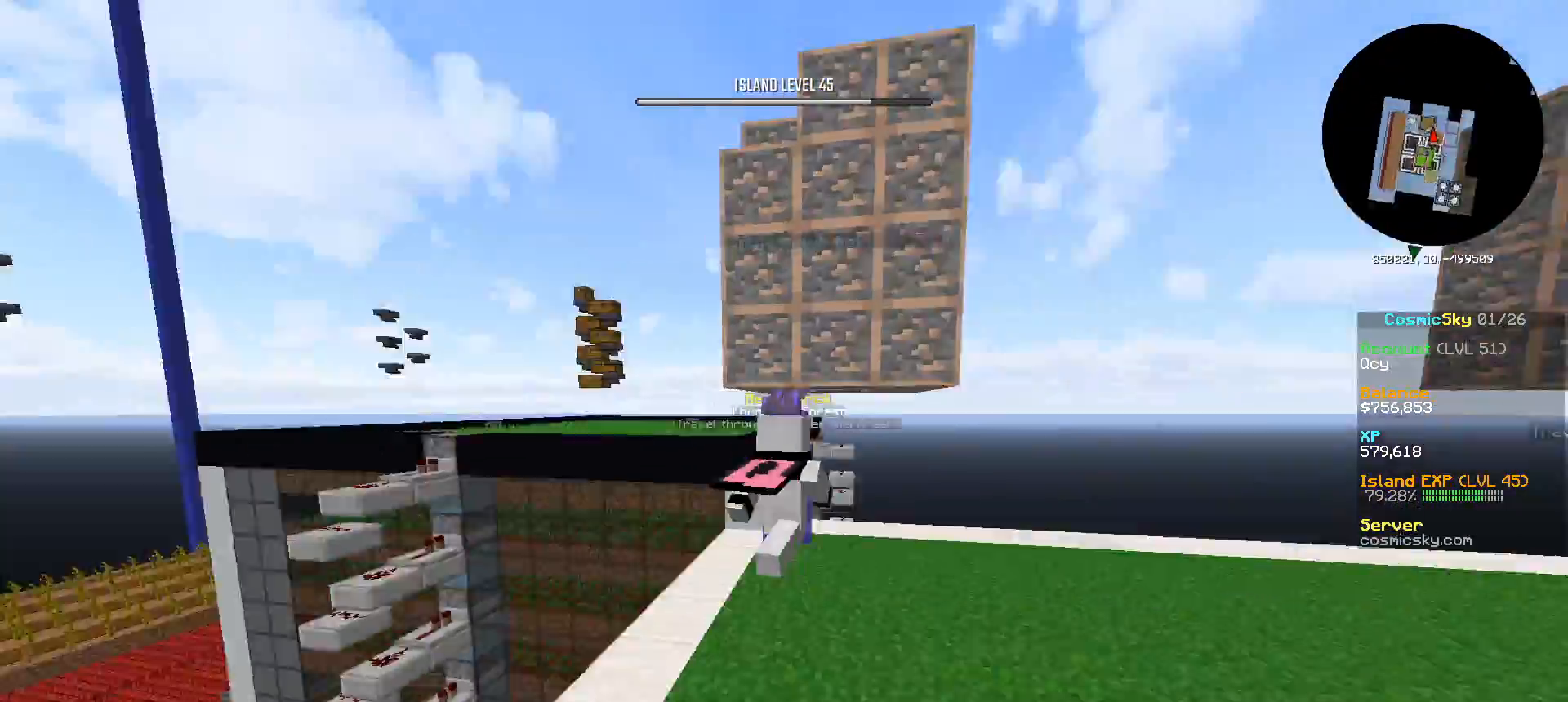
{"keys": [], "mouse": [], "events": []}
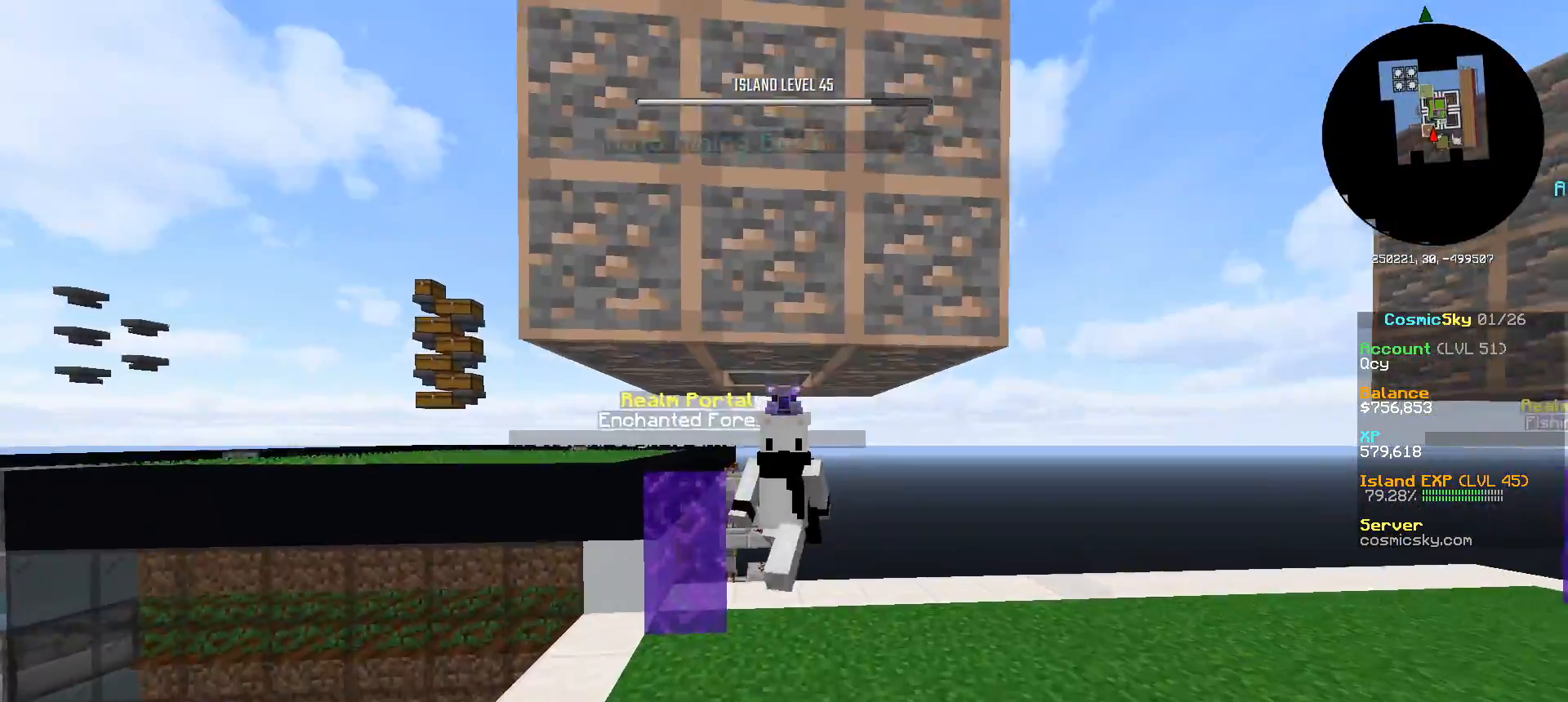
{"keys": [], "mouse": [], "events": []}
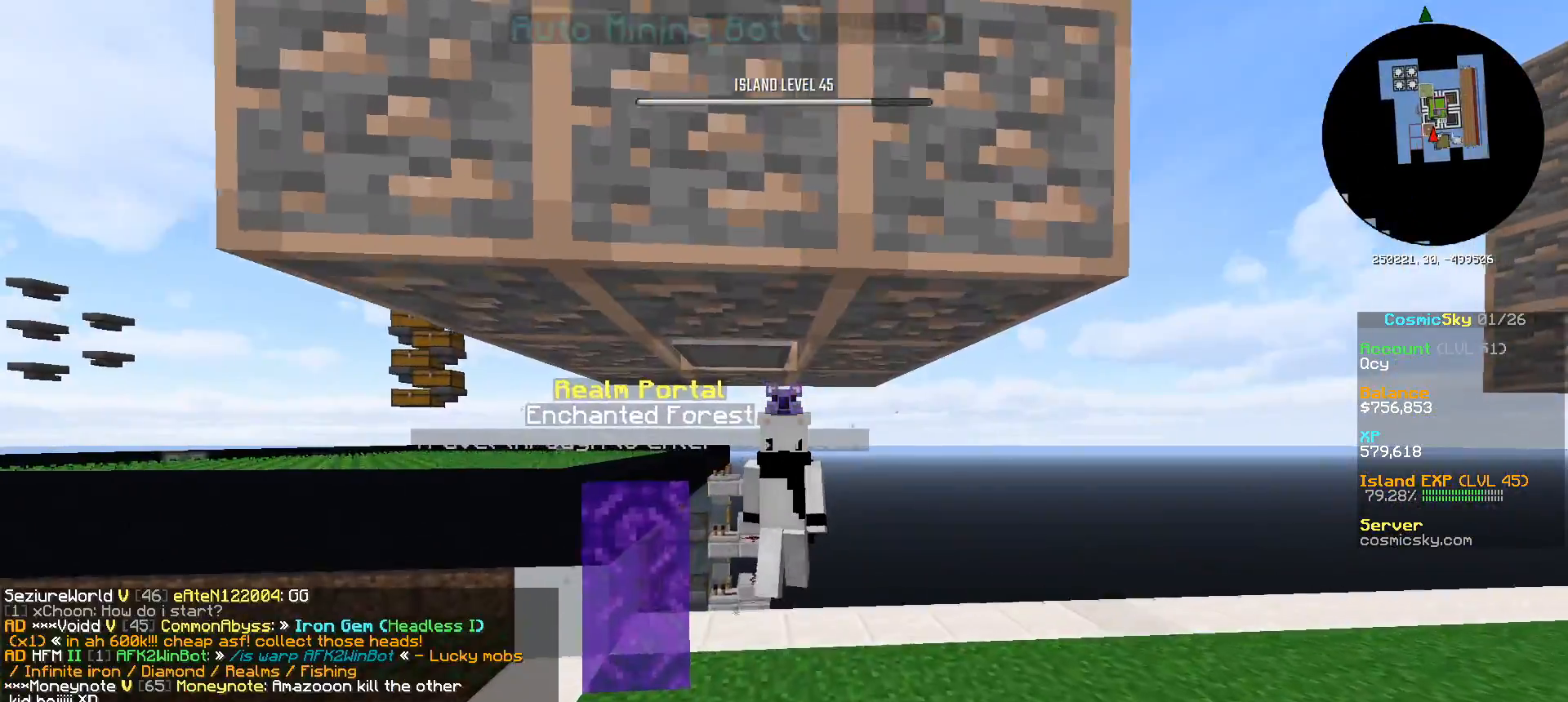
{"keys": [], "mouse": [], "events": []}
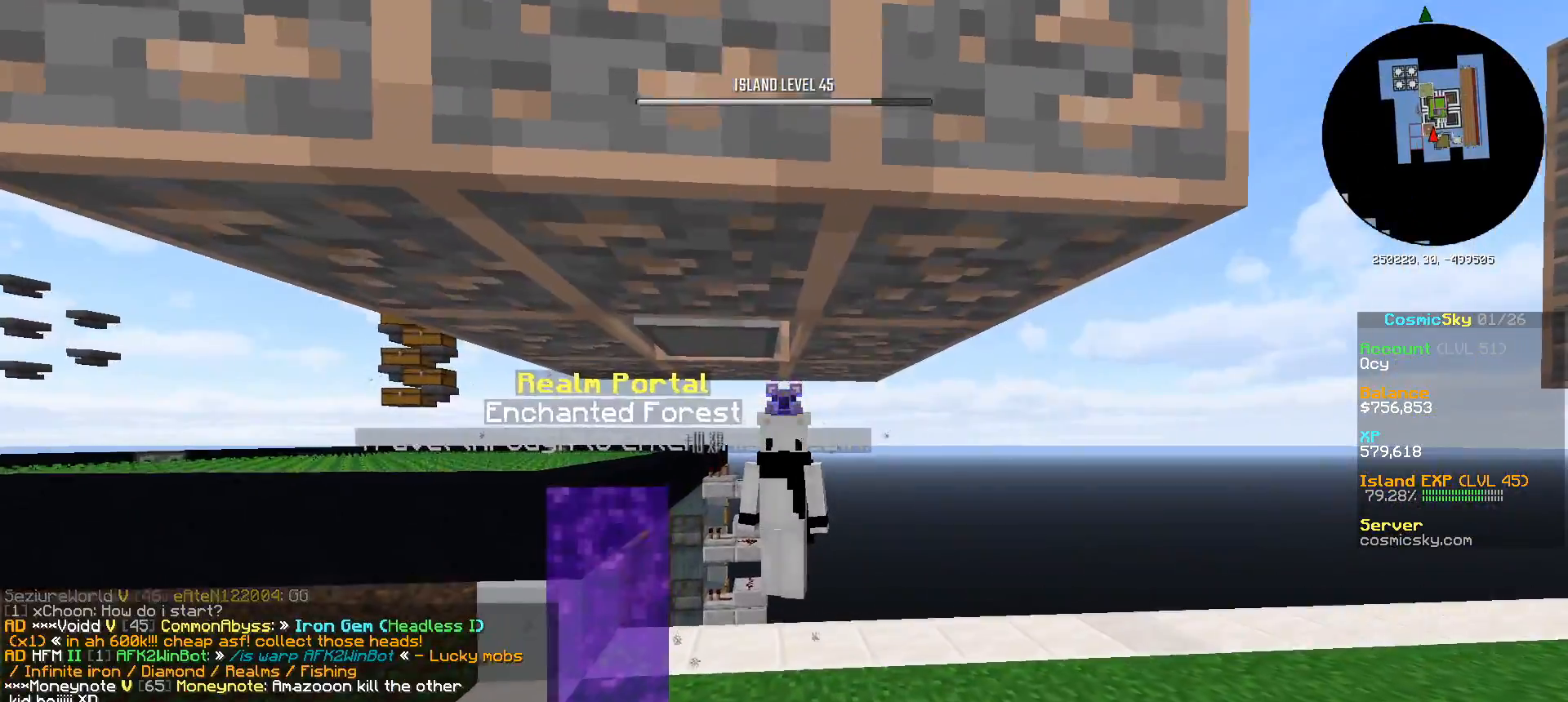
{"keys": [], "mouse": [], "events": []}
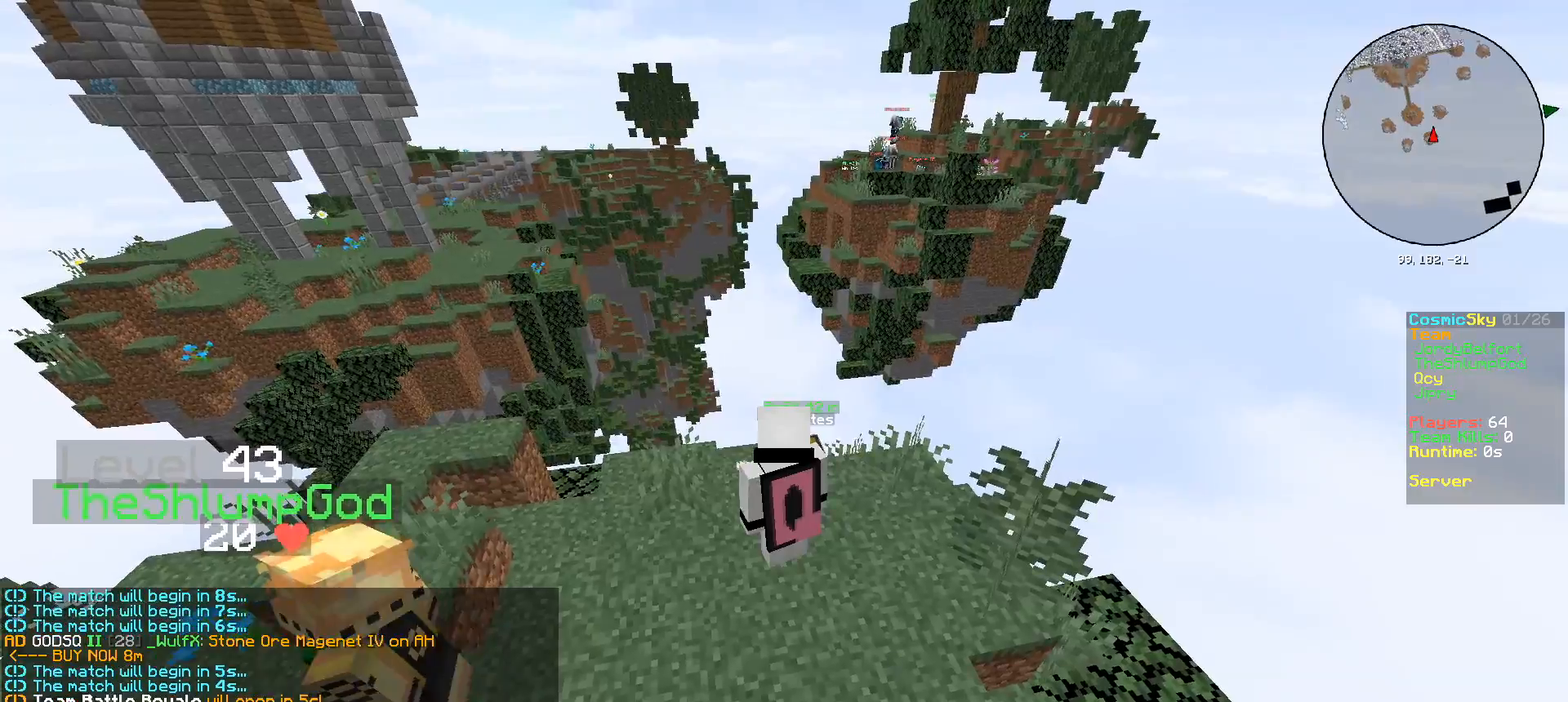
{"keys": [], "mouse": ["left"], "events": [[400, "mouse_left", "down"]]}
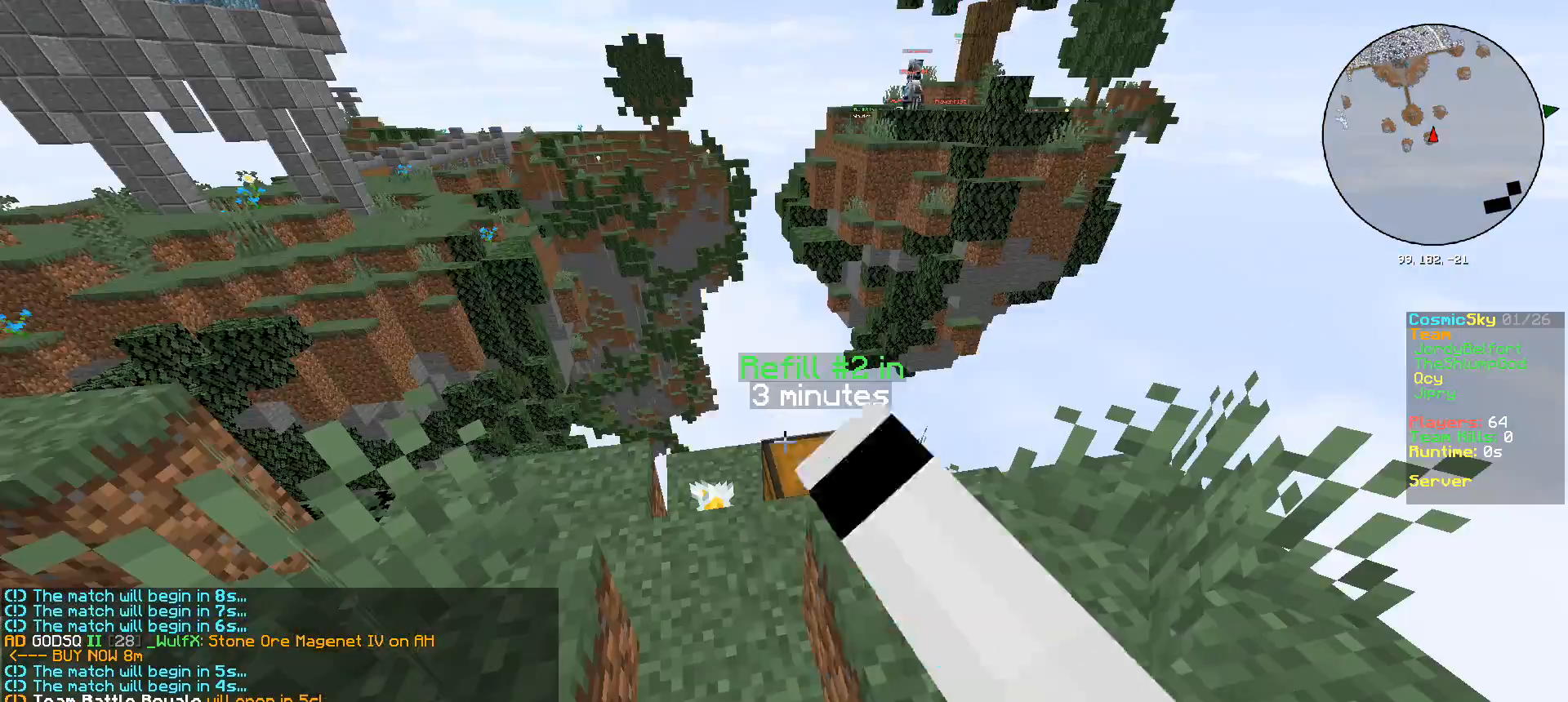
{"keys": [], "mouse": ["left"], "events": [[151, "mouse_left", "up"], [184, "mouse_left", "down"]]}
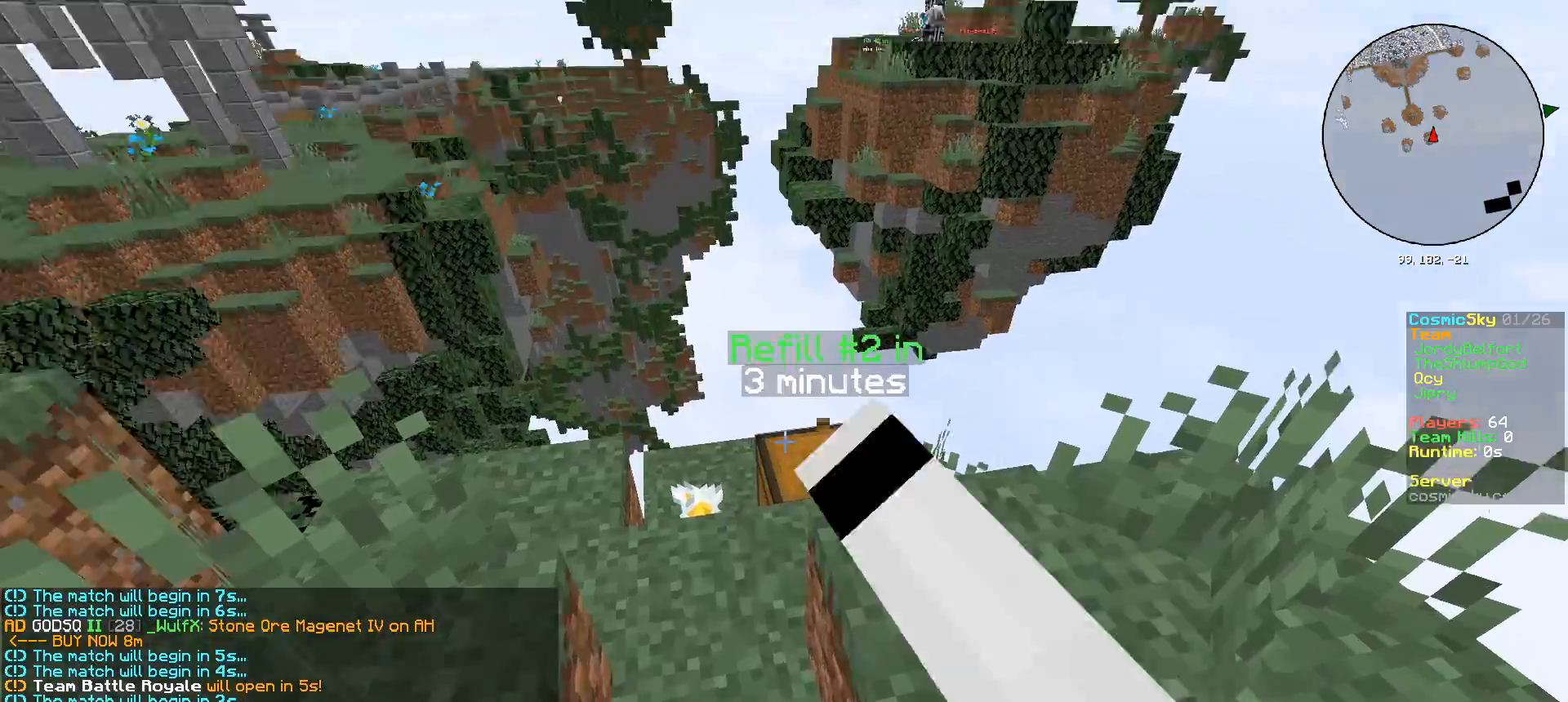
{"keys": [], "mouse": [], "events": [[133, "mouse_left", "up"], [250, "mouse_right", "down"], [367, "mouse_right", "up"]]}
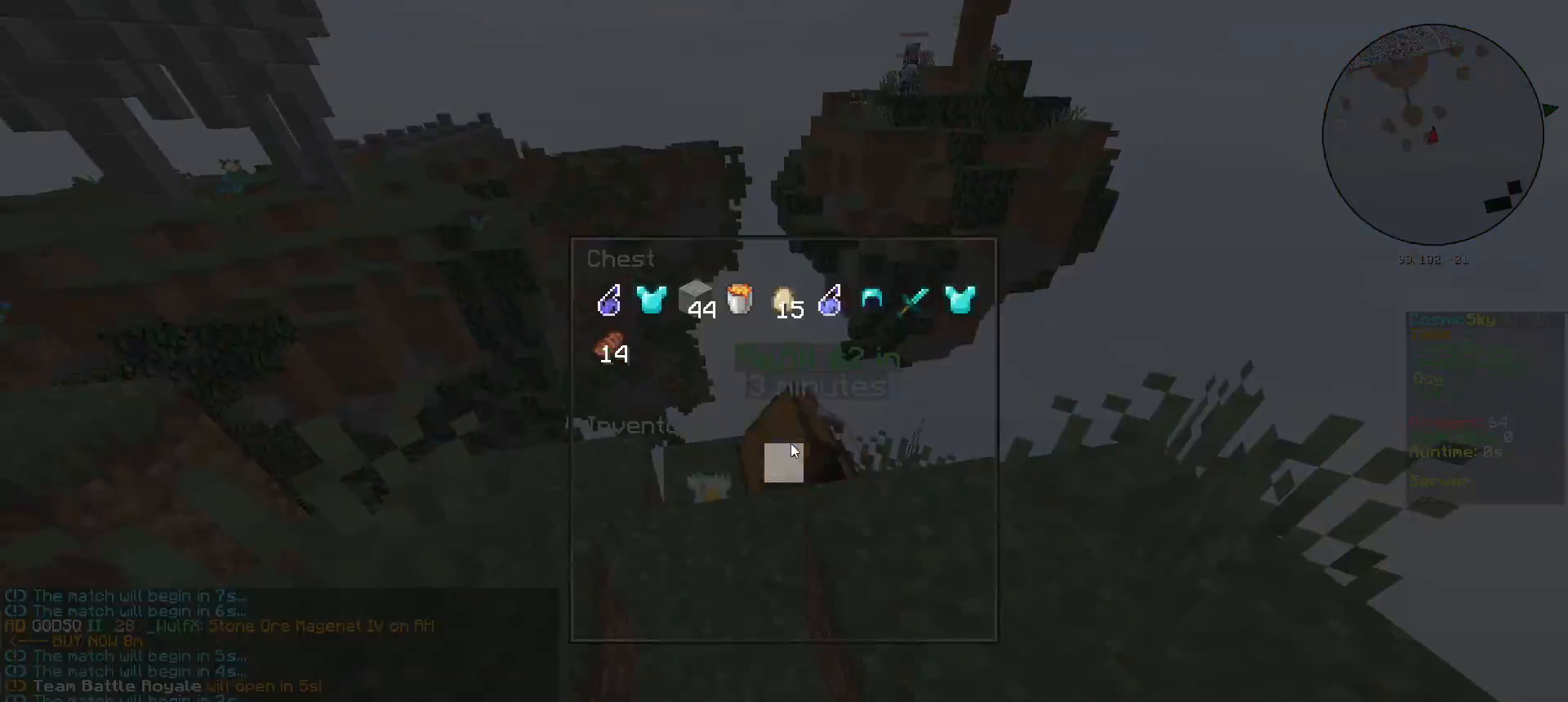
{"keys": [], "mouse": ["left"], "events": [[267, "mouse_left", "down"]]}
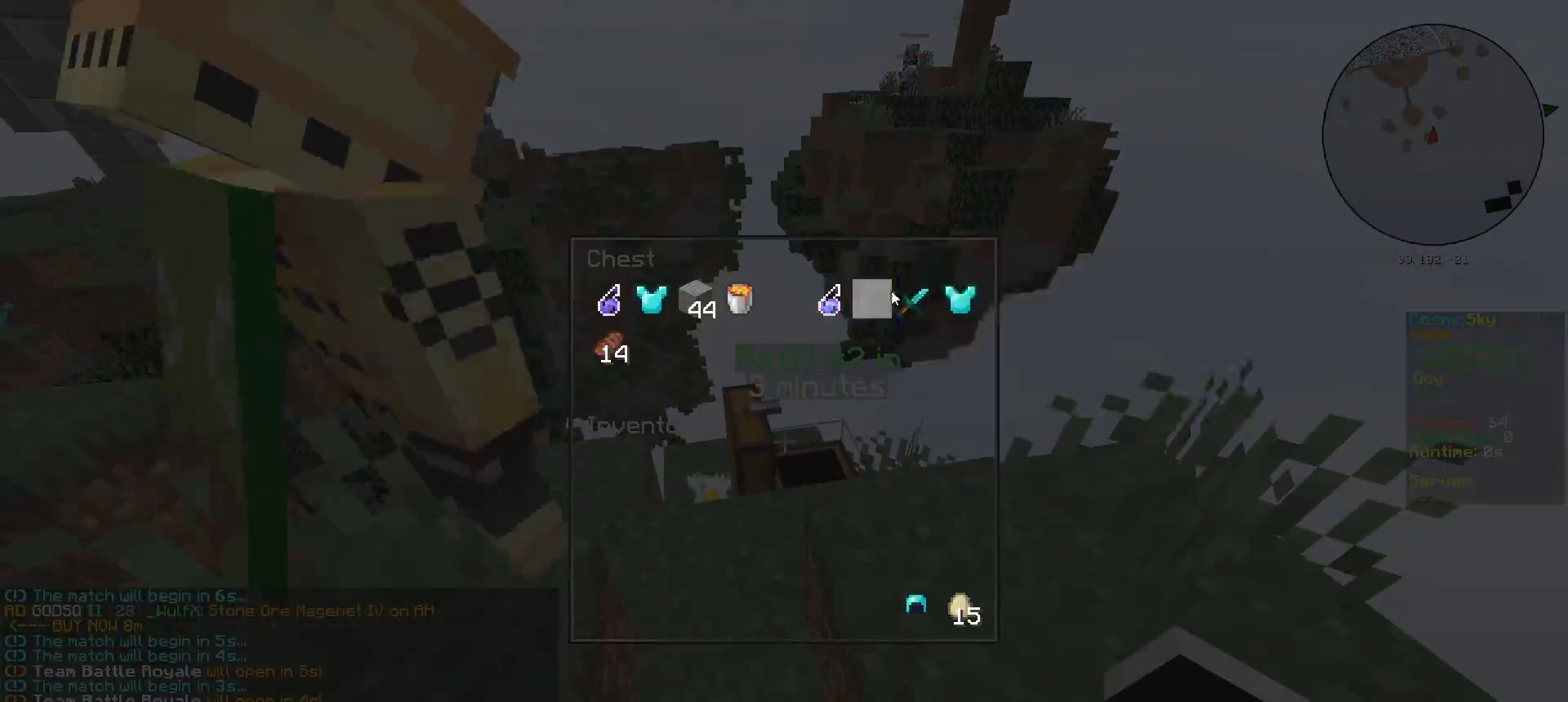
{"keys": [], "mouse": ["left"], "events": []}
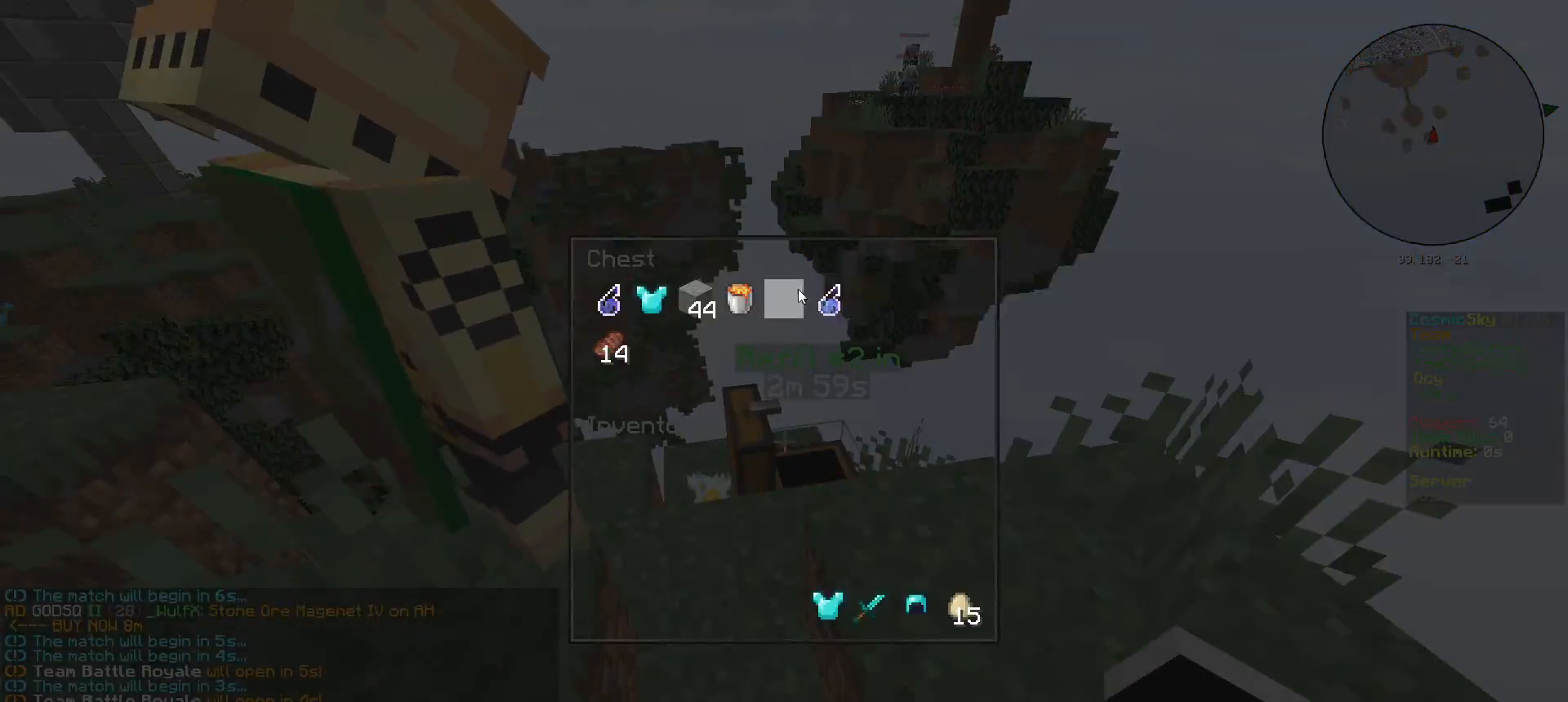
{"keys": [], "mouse": ["left"], "events": []}
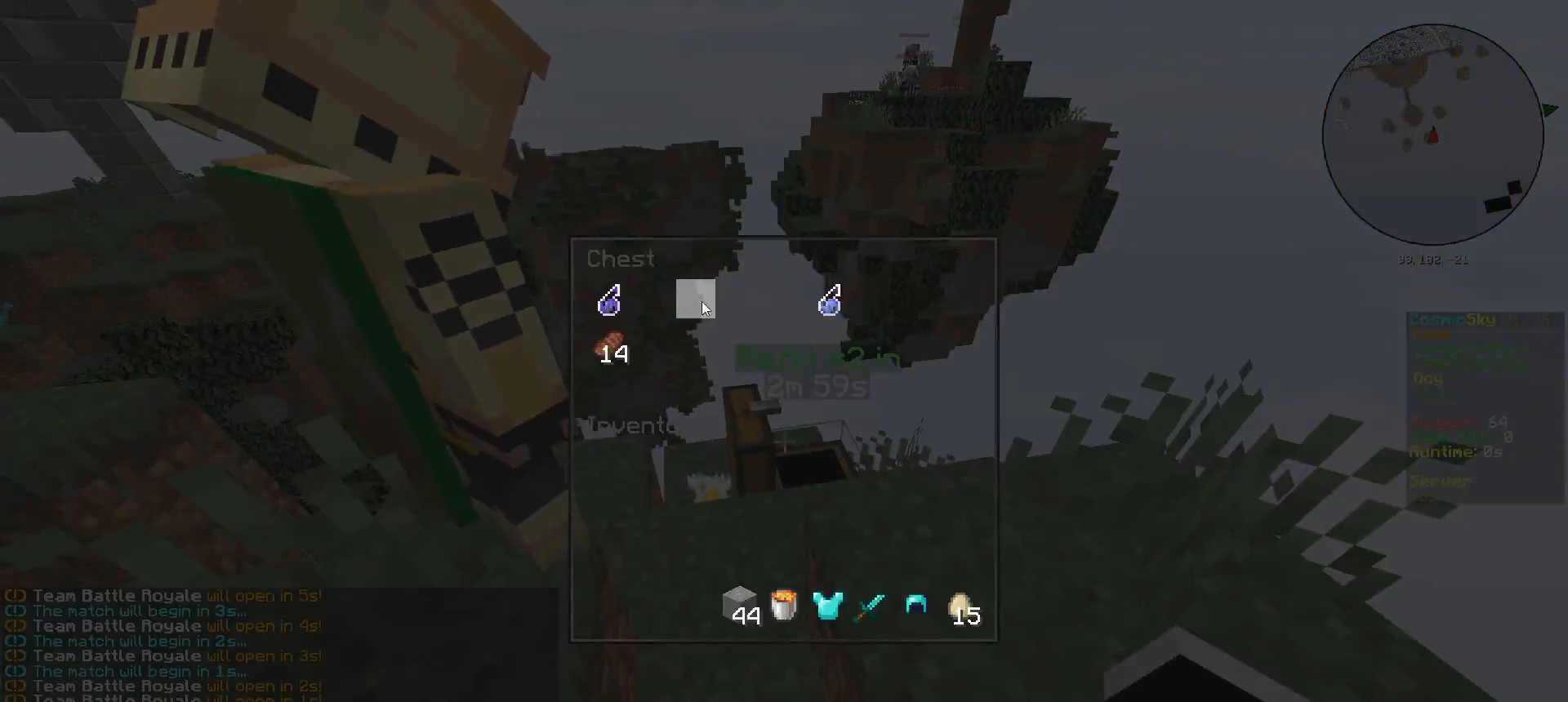
{"keys": ["w"], "mouse": [], "events": [[67, "mouse_left", "up"], [133, "w", "down"], [150, "a", "down"], [334, "a", "up"]]}